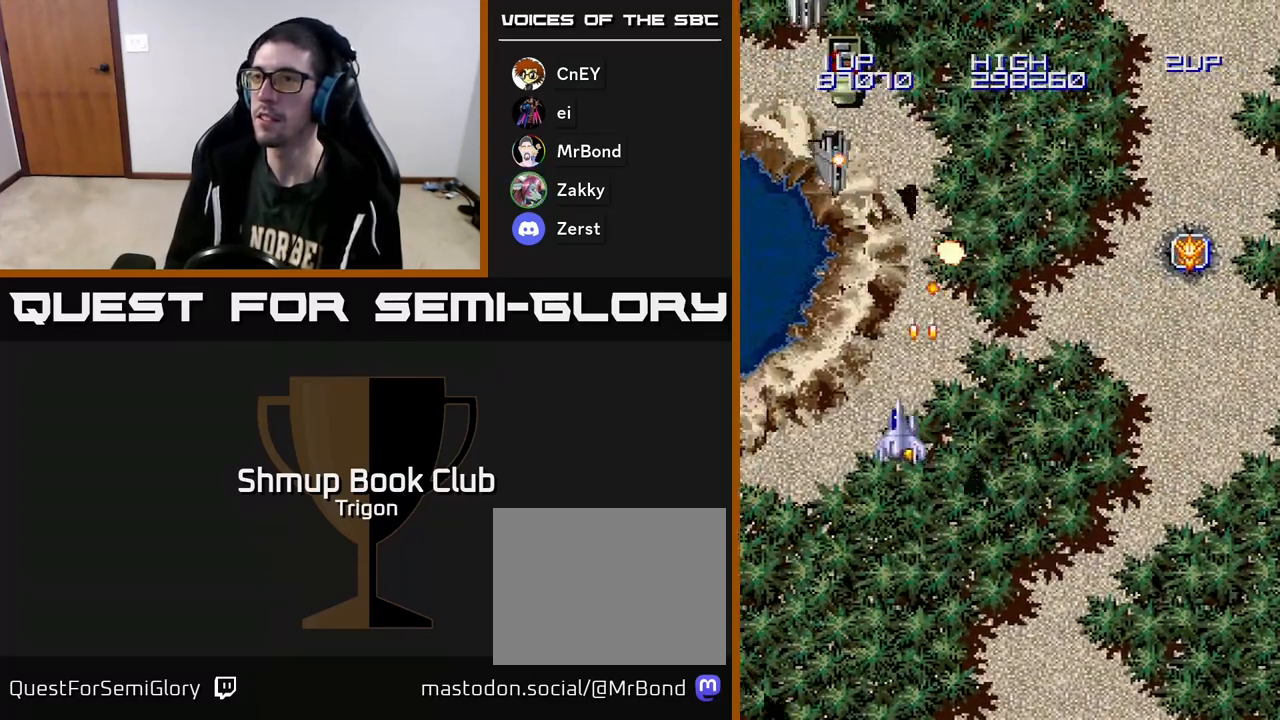
Gameplay with a controller (Xbox layout); each line is a JSON object with the inputs held at the frame after it. "events" lists button and stick changes between this image and that frame as [ms after this image, input, new state], when the widget could be followed in between. Not read: left_stick.
{"buttons": ["A", "DPAD_LEFT"], "right_stick": "center", "events": [[33, "A", "down"], [100, "A", "up"], [167, "A", "down"], [267, "A", "up"], [333, "A", "down"], [433, "A", "up"], [500, "A", "down"]]}
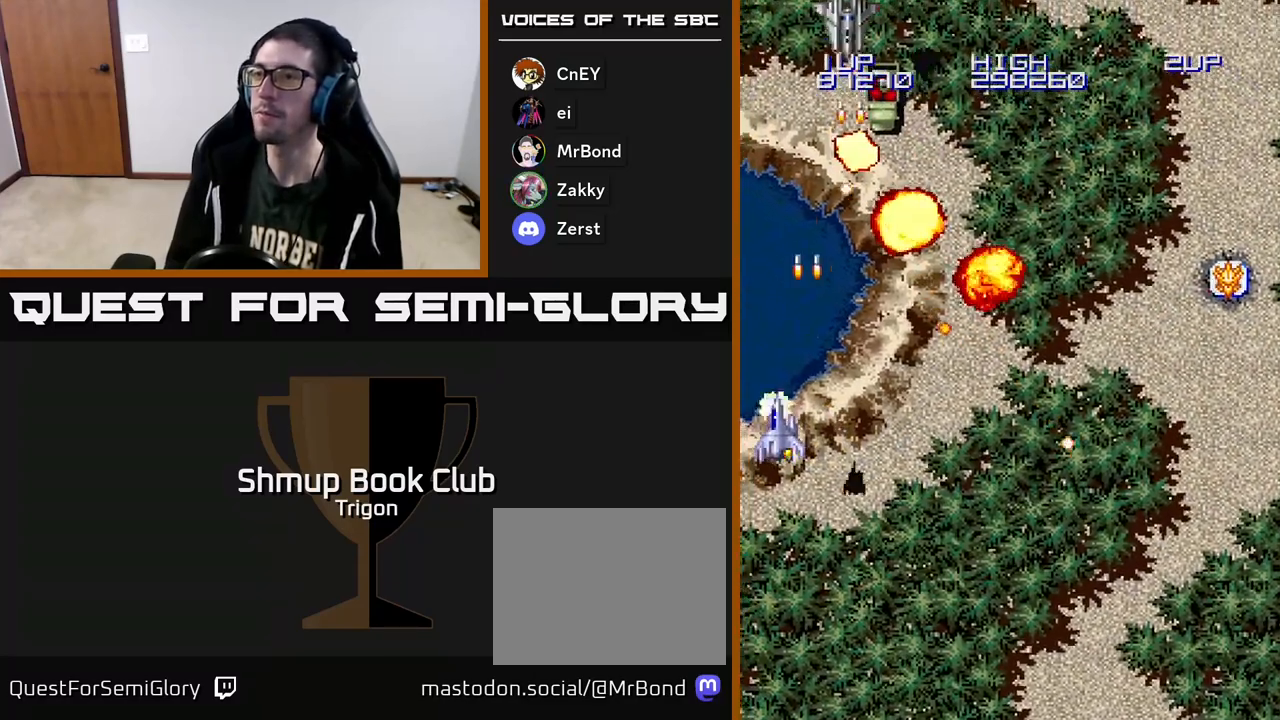
{"buttons": ["DPAD_UP"], "right_stick": "center", "events": [[83, "DPAD_LEFT", "up"], [100, "A", "up"], [267, "A", "down"], [283, "DPAD_UP", "down"], [300, "A", "up"], [350, "DPAD_LEFT", "down"], [450, "DPAD_LEFT", "up"]]}
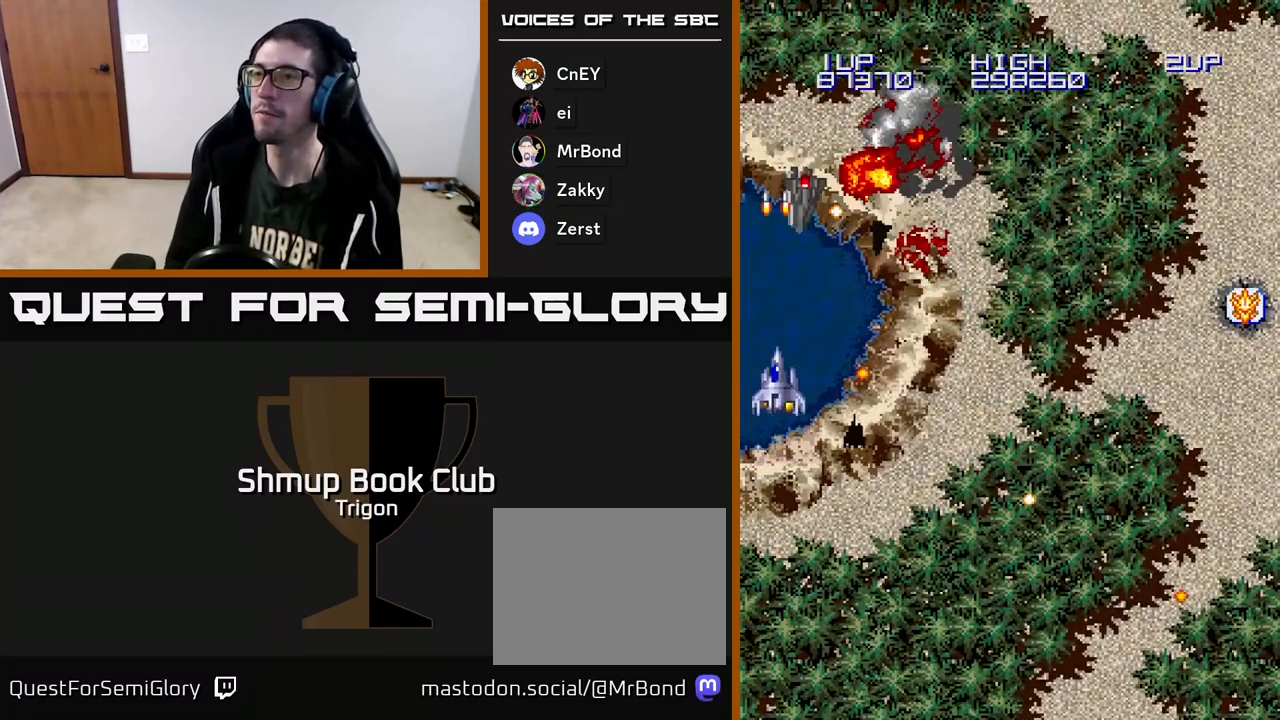
{"buttons": ["A", "DPAD_RIGHT"], "right_stick": "center", "events": [[50, "DPAD_RIGHT", "down"], [50, "DPAD_UP", "up"], [67, "A", "down"], [183, "A", "up"], [183, "DPAD_DOWN", "down"], [250, "A", "down"], [383, "A", "up"], [400, "DPAD_DOWN", "up"], [483, "A", "down"]]}
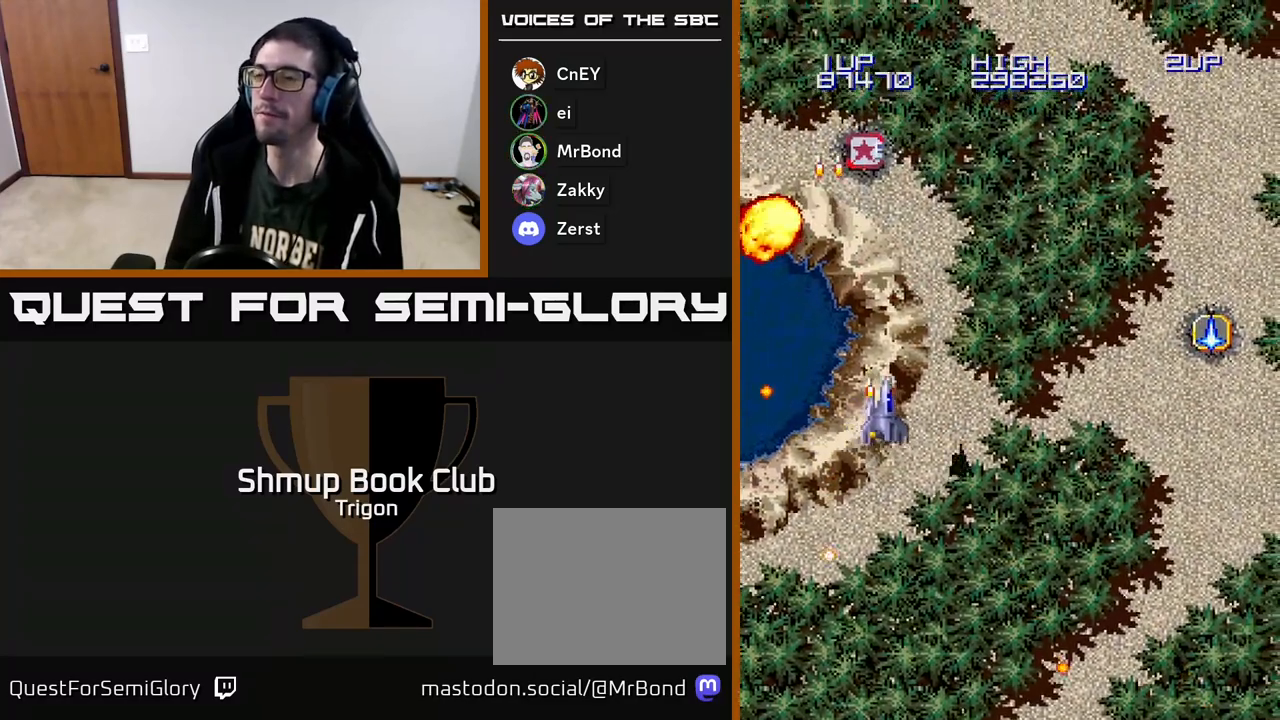
{"buttons": ["A", "DPAD_RIGHT"], "right_stick": "center", "events": [[100, "A", "up"], [183, "A", "down"], [350, "A", "up"], [483, "A", "down"]]}
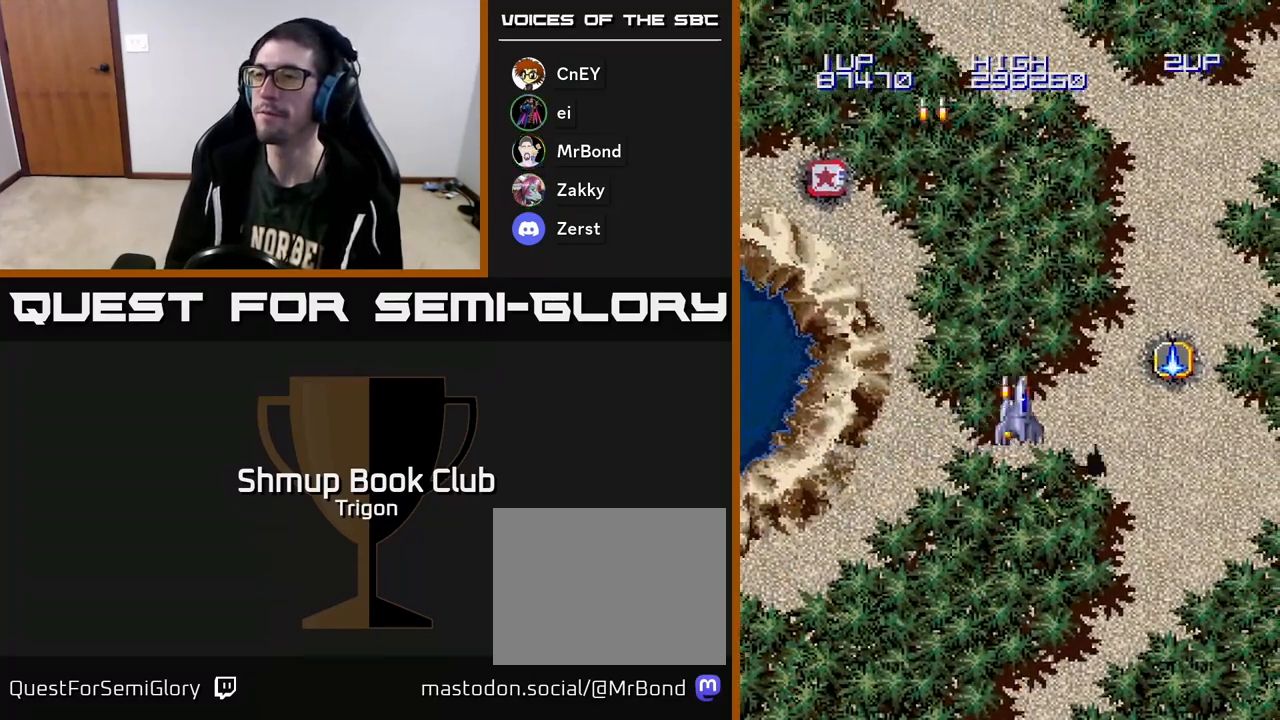
{"buttons": ["DPAD_RIGHT"], "right_stick": "center", "events": [[150, "A", "up"]]}
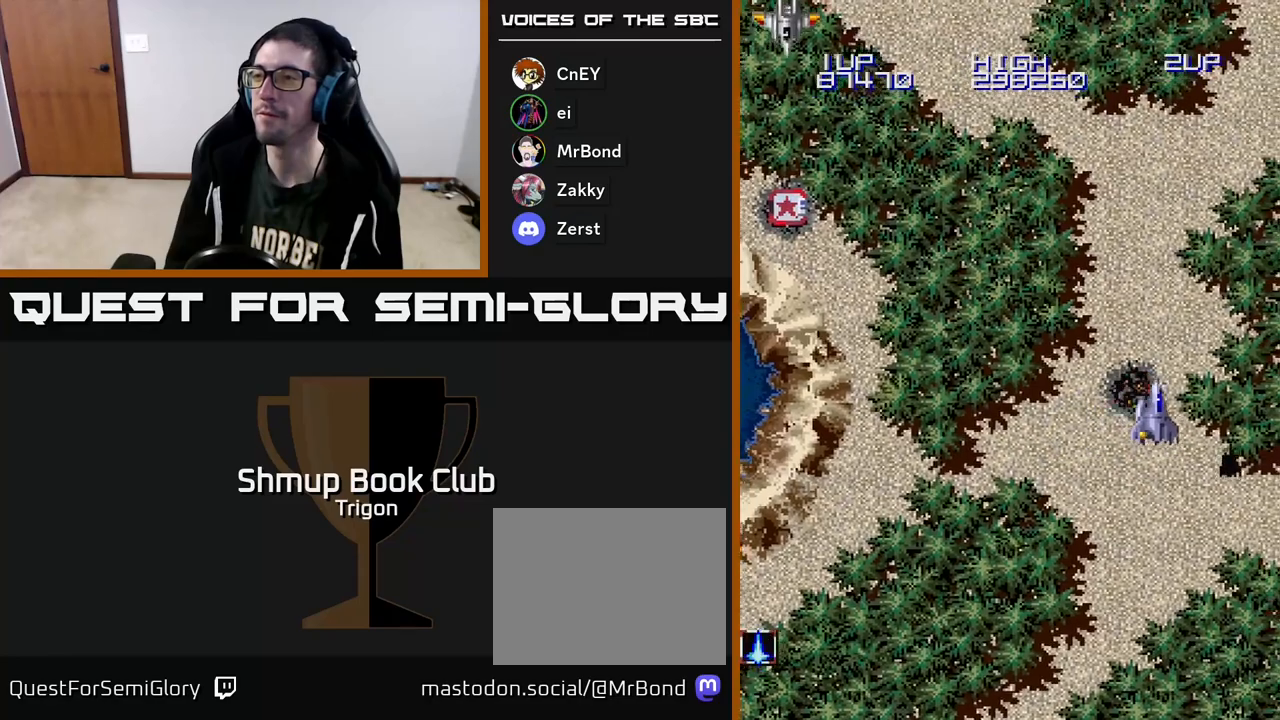
{"buttons": ["DPAD_LEFT"], "right_stick": "center", "events": [[150, "DPAD_RIGHT", "up"], [183, "DPAD_LEFT", "down"], [200, "A", "down"], [317, "A", "up"]]}
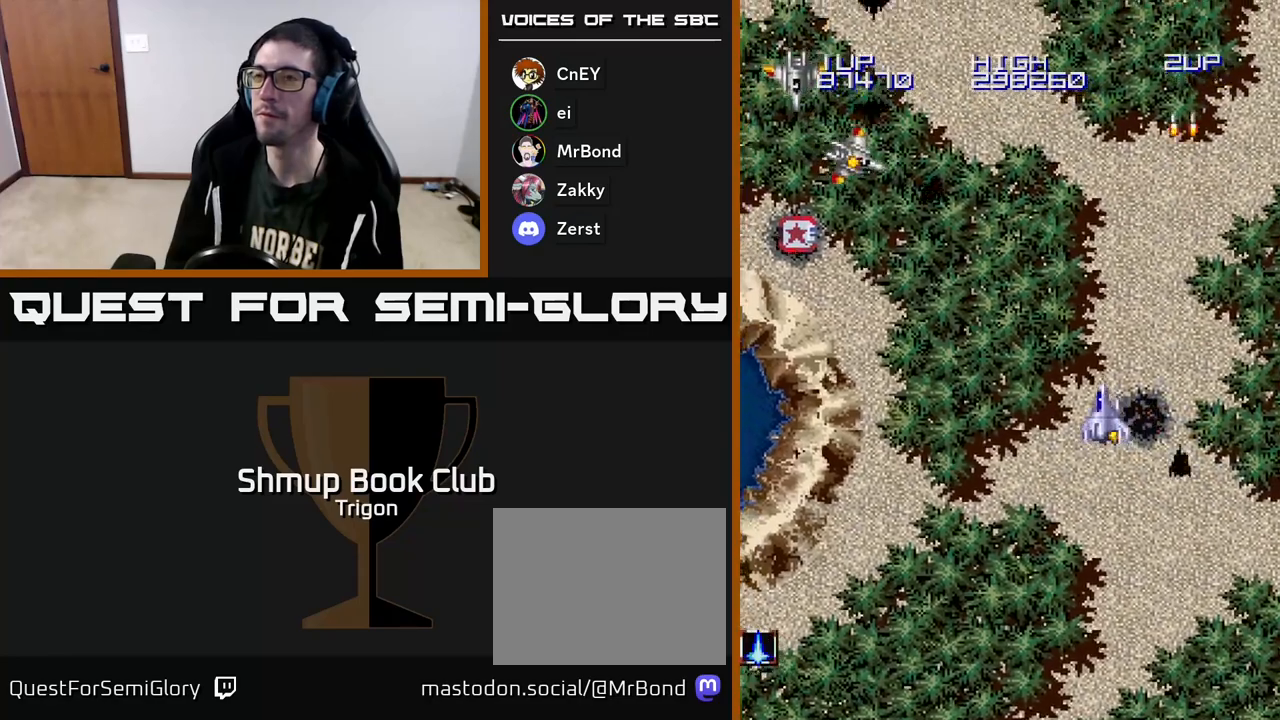
{"buttons": ["A", "DPAD_LEFT"], "right_stick": "center", "events": [[283, "A", "down"], [367, "A", "up"], [450, "A", "down"]]}
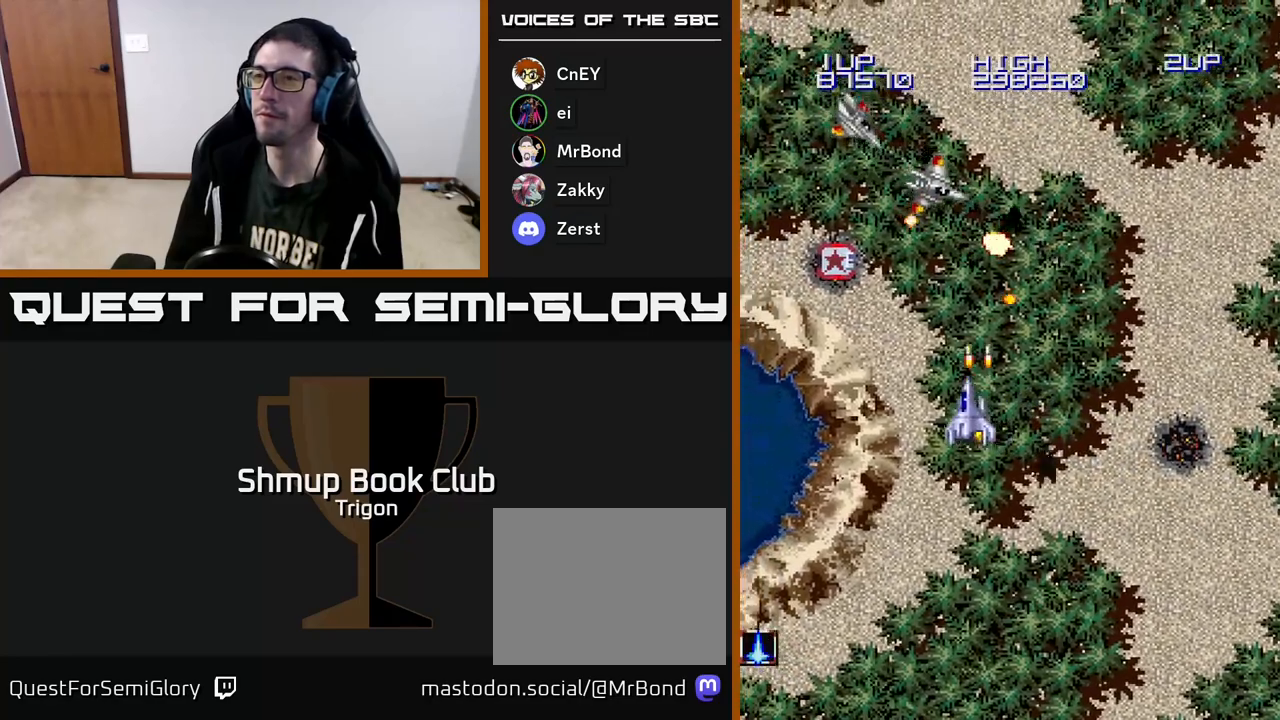
{"buttons": ["A", "DPAD_UP", "DPAD_LEFT"], "right_stick": "center", "events": [[17, "A", "up"], [83, "A", "down"], [133, "DPAD_UP", "down"], [167, "A", "up"], [250, "A", "down"], [333, "A", "up"], [400, "A", "down"]]}
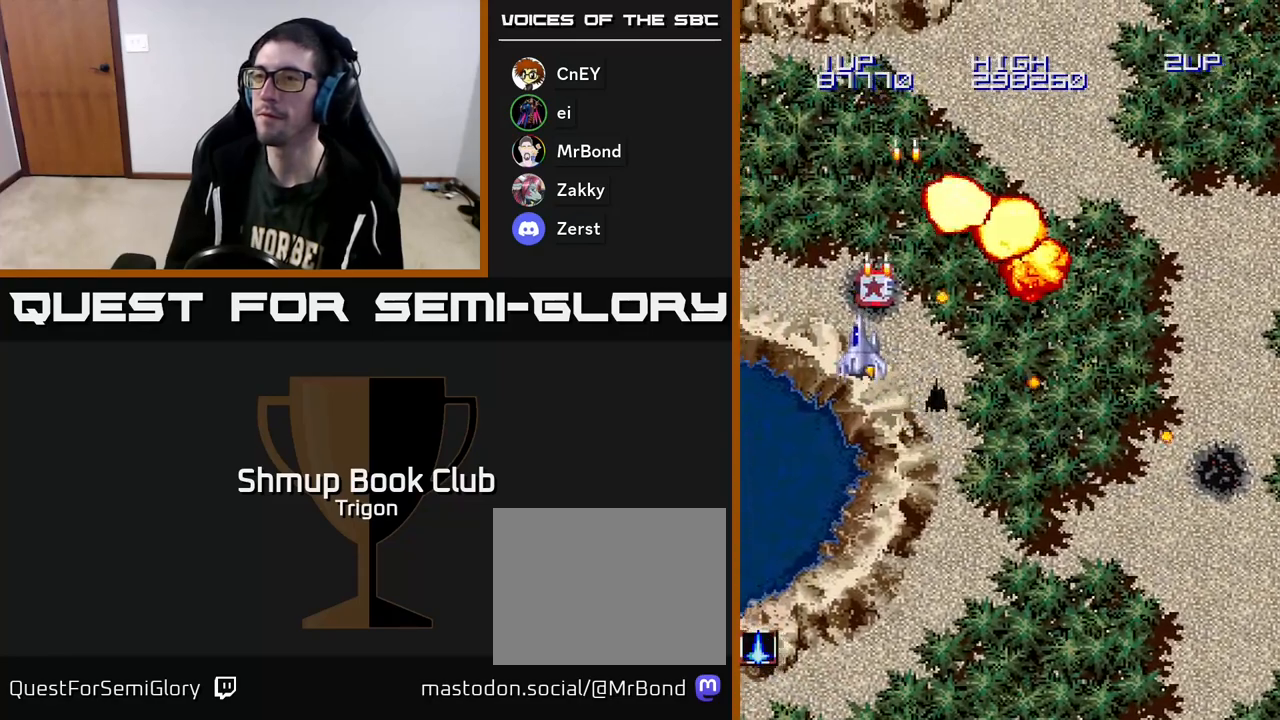
{"buttons": ["DPAD_RIGHT"], "right_stick": "center", "events": [[33, "A", "up"], [33, "DPAD_LEFT", "up"], [117, "DPAD_UP", "up"], [150, "DPAD_RIGHT", "down"], [300, "A", "down"], [300, "DPAD_DOWN", "down"], [433, "A", "up"], [483, "DPAD_DOWN", "up"]]}
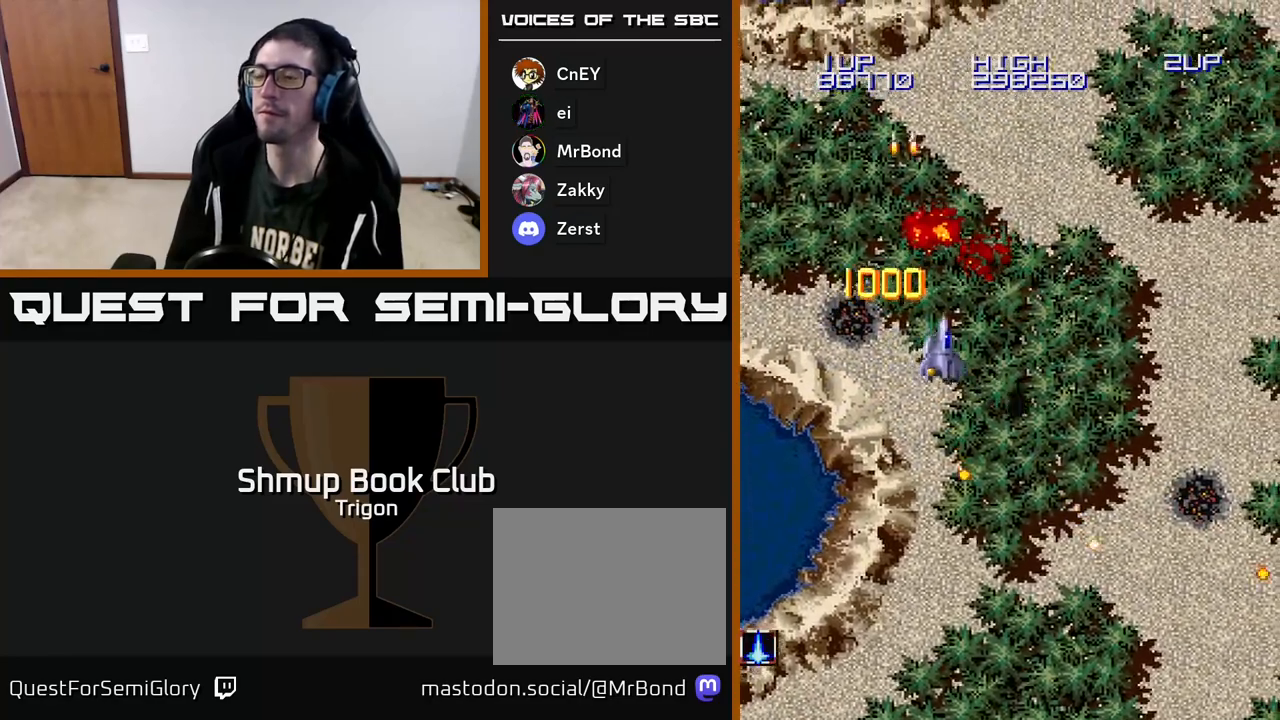
{"buttons": ["A", "DPAD_RIGHT"], "right_stick": "center", "events": [[100, "DPAD_DOWN", "down"], [150, "A", "down"], [267, "A", "up"], [417, "A", "down"], [417, "DPAD_DOWN", "up"]]}
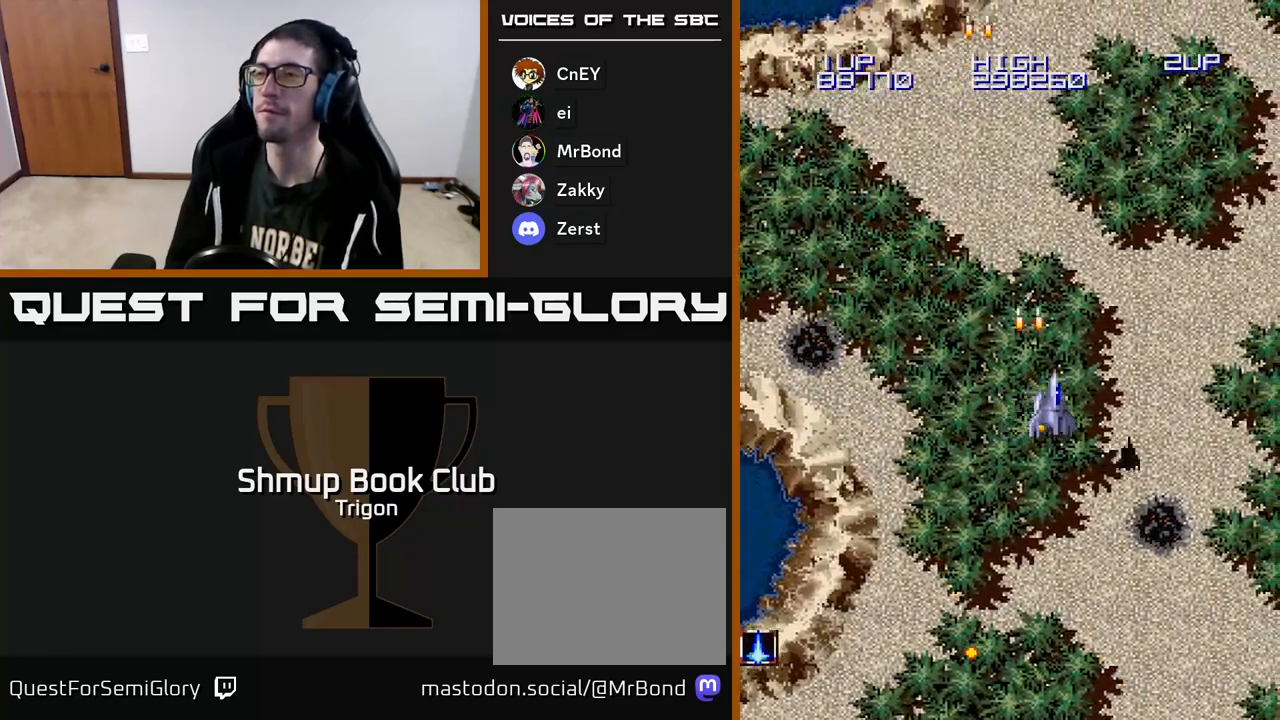
{"buttons": ["A", "DPAD_DOWN", "DPAD_RIGHT"], "right_stick": "center", "events": [[50, "A", "up"], [150, "A", "down"], [267, "A", "up"], [383, "A", "down"], [483, "DPAD_DOWN", "down"]]}
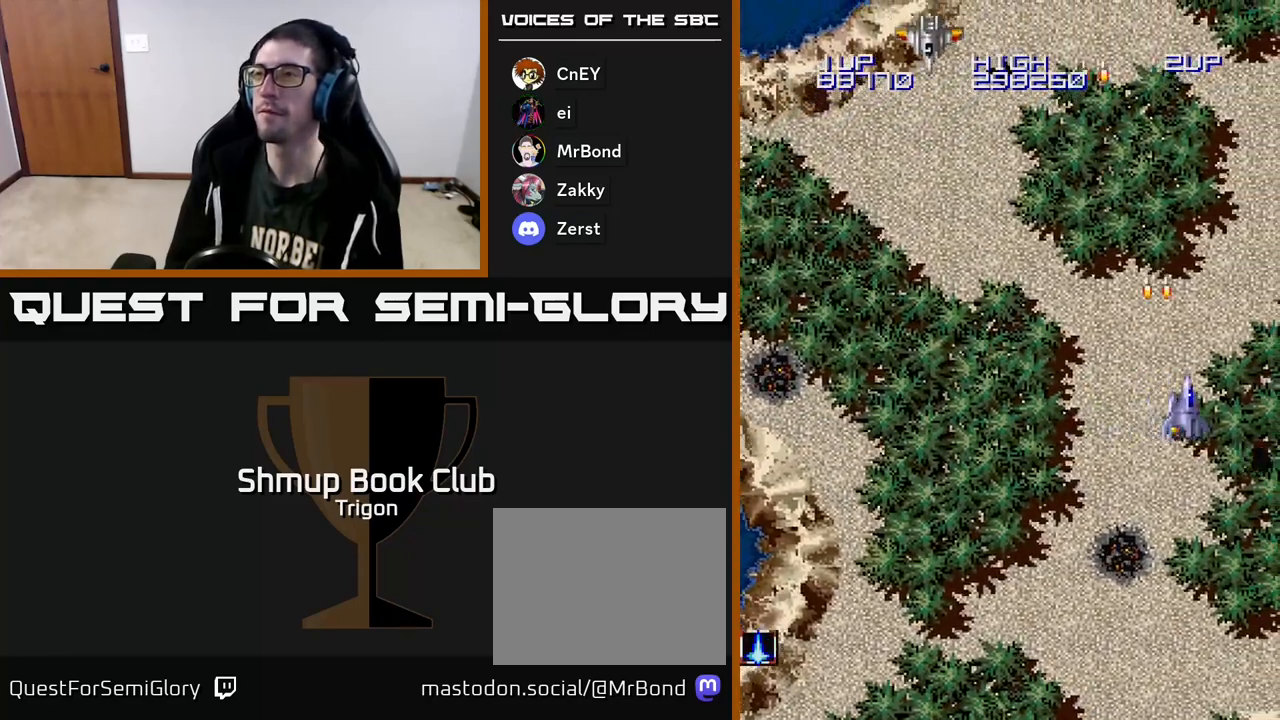
{"buttons": ["DPAD_LEFT"], "right_stick": "center", "events": [[33, "A", "up"], [117, "DPAD_RIGHT", "up"], [133, "A", "down"], [183, "DPAD_DOWN", "up"], [200, "DPAD_LEFT", "down"], [250, "A", "up"], [417, "A", "down"], [483, "A", "up"]]}
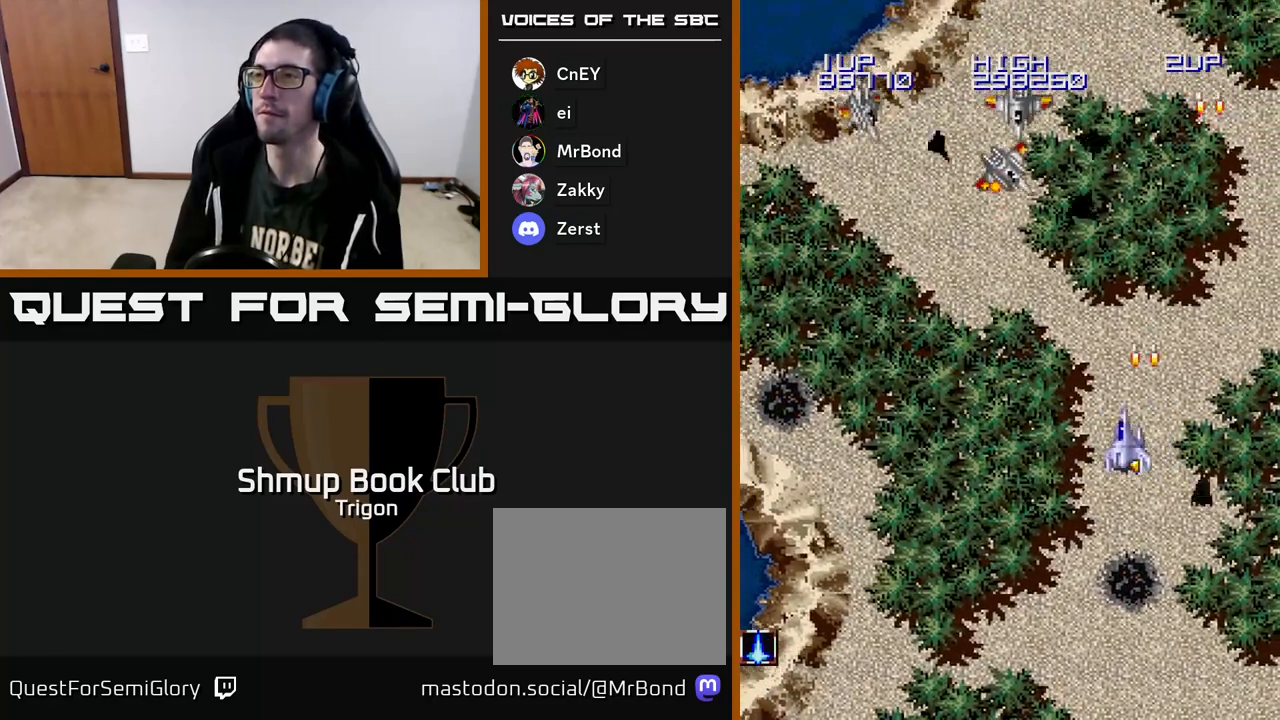
{"buttons": ["DPAD_LEFT"], "right_stick": "center", "events": [[83, "A", "down"], [133, "A", "up"], [200, "A", "down"], [250, "A", "up"], [317, "A", "down"], [367, "A", "up"], [450, "A", "down"], [483, "A", "up"]]}
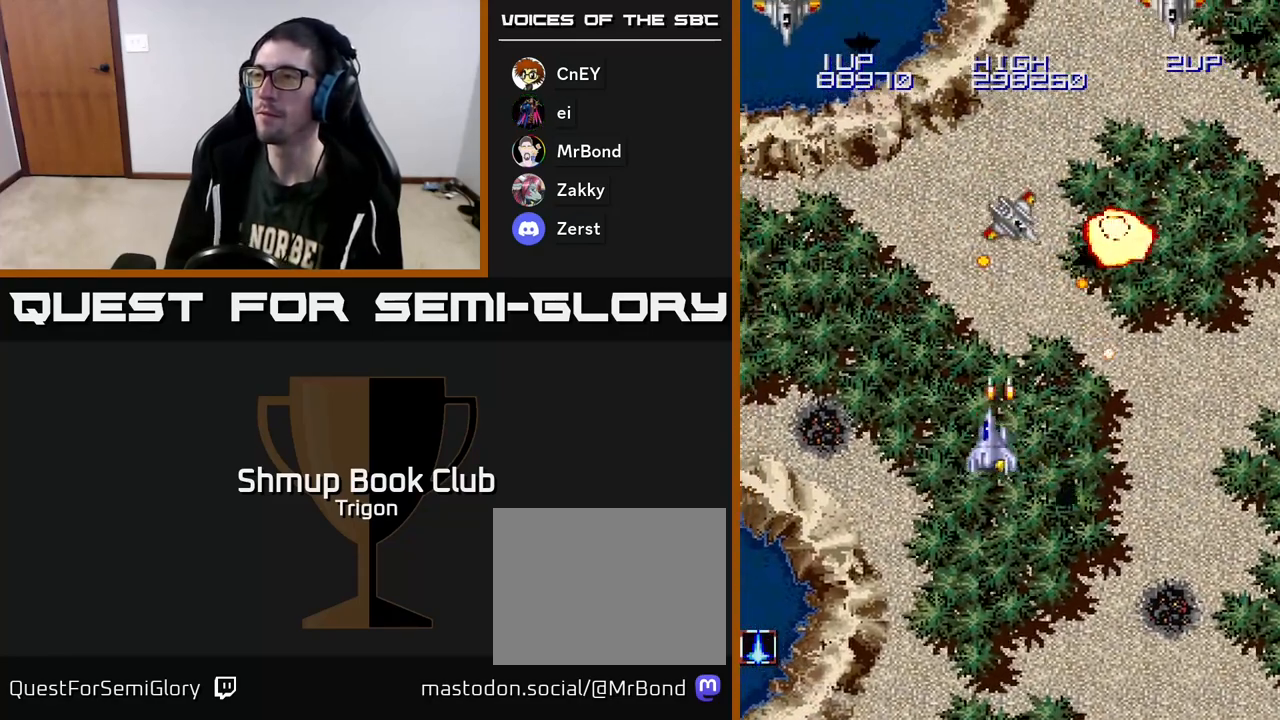
{"buttons": ["A", "DPAD_LEFT"], "right_stick": "center", "events": [[67, "A", "down"], [150, "A", "up"], [433, "A", "down"]]}
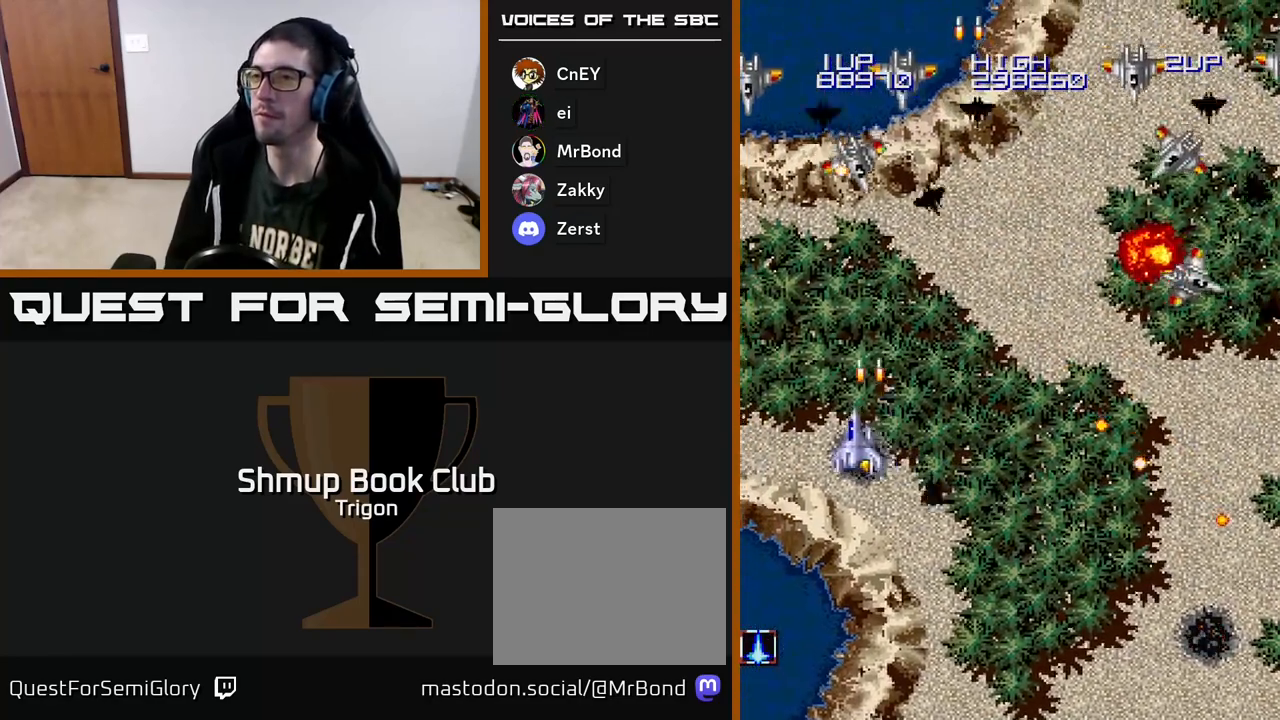
{"buttons": ["A", "DPAD_RIGHT"], "right_stick": "center", "events": [[17, "A", "up"], [83, "A", "down"], [83, "DPAD_LEFT", "up"], [100, "DPAD_RIGHT", "down"], [167, "A", "up"], [183, "DPAD_DOWN", "down"], [233, "A", "down"], [333, "A", "up"], [333, "DPAD_DOWN", "up"], [483, "A", "down"]]}
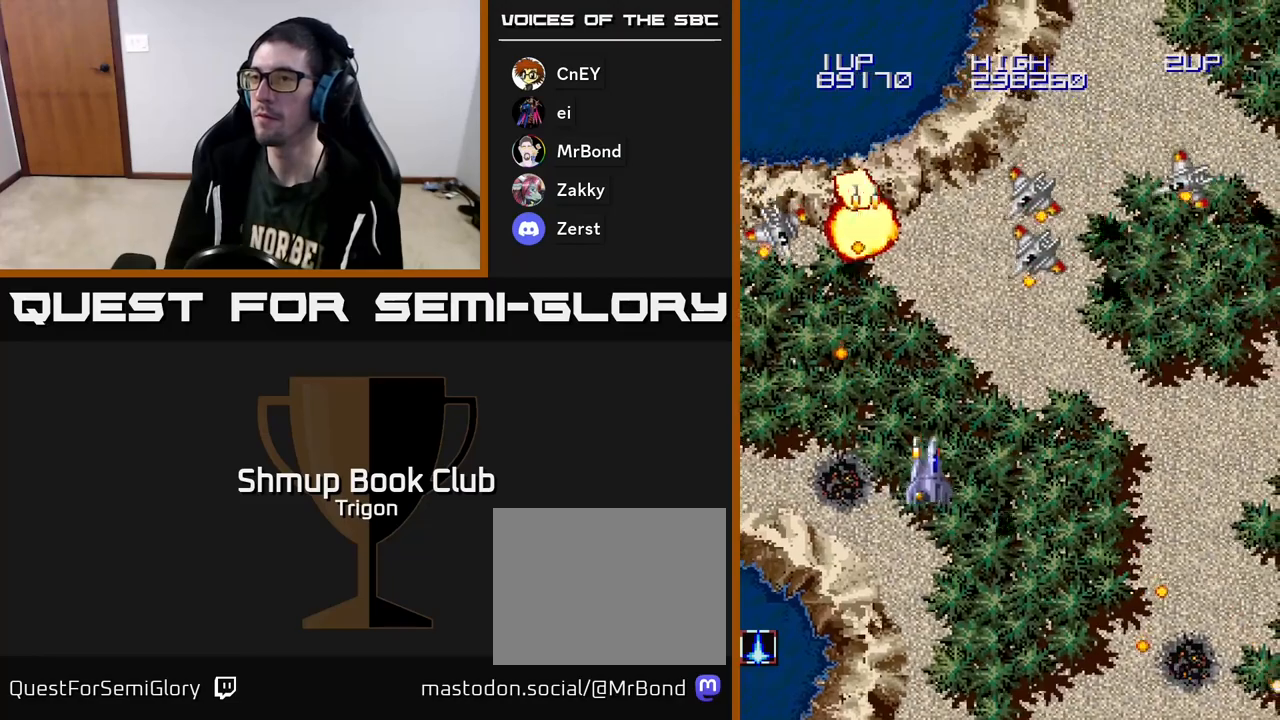
{"buttons": ["DPAD_RIGHT"], "right_stick": "center", "events": [[33, "DPAD_DOWN", "down"], [50, "A", "up"], [83, "DPAD_RIGHT", "up"], [100, "DPAD_RIGHT", "down"], [117, "A", "down"], [167, "DPAD_DOWN", "up"], [200, "A", "up"], [267, "A", "down"], [283, "DPAD_DOWN", "down"], [317, "A", "up"], [333, "DPAD_RIGHT", "up"], [383, "A", "down"], [450, "DPAD_RIGHT", "down"], [467, "A", "up"], [483, "DPAD_DOWN", "up"]]}
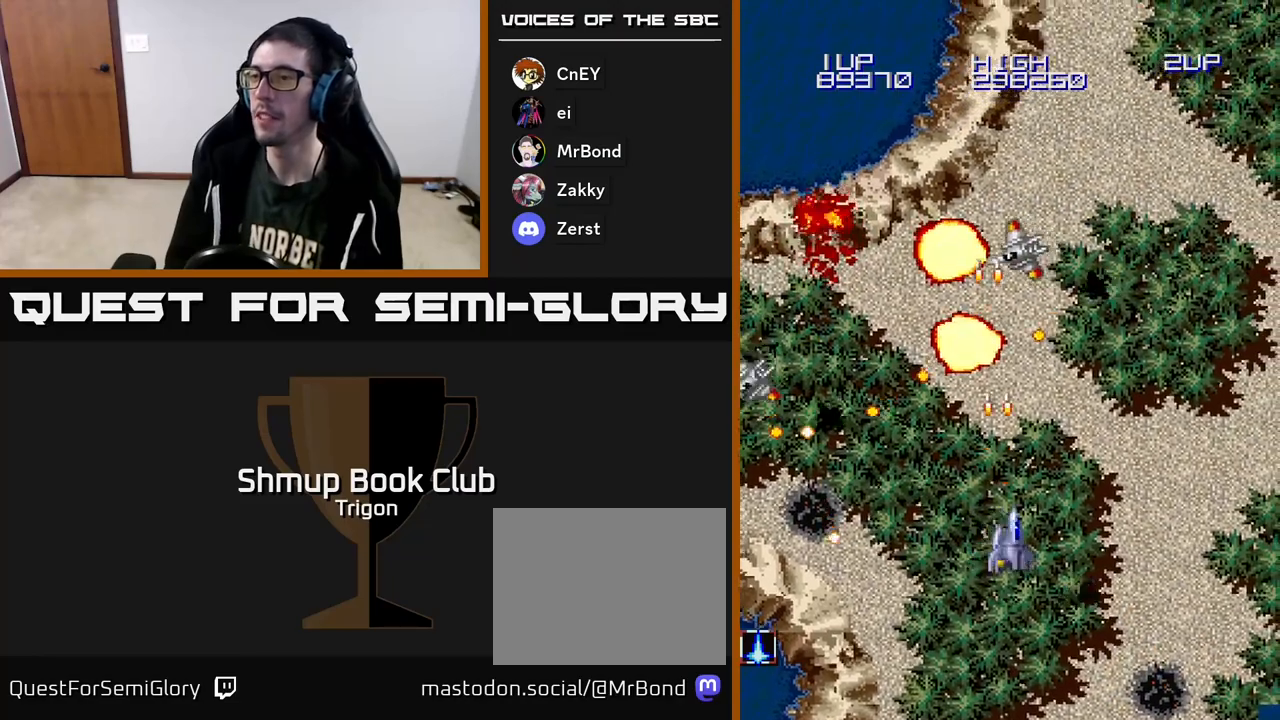
{"buttons": ["DPAD_RIGHT"], "right_stick": "center", "events": [[17, "A", "down"], [133, "A", "up"], [250, "A", "down"], [367, "A", "up"]]}
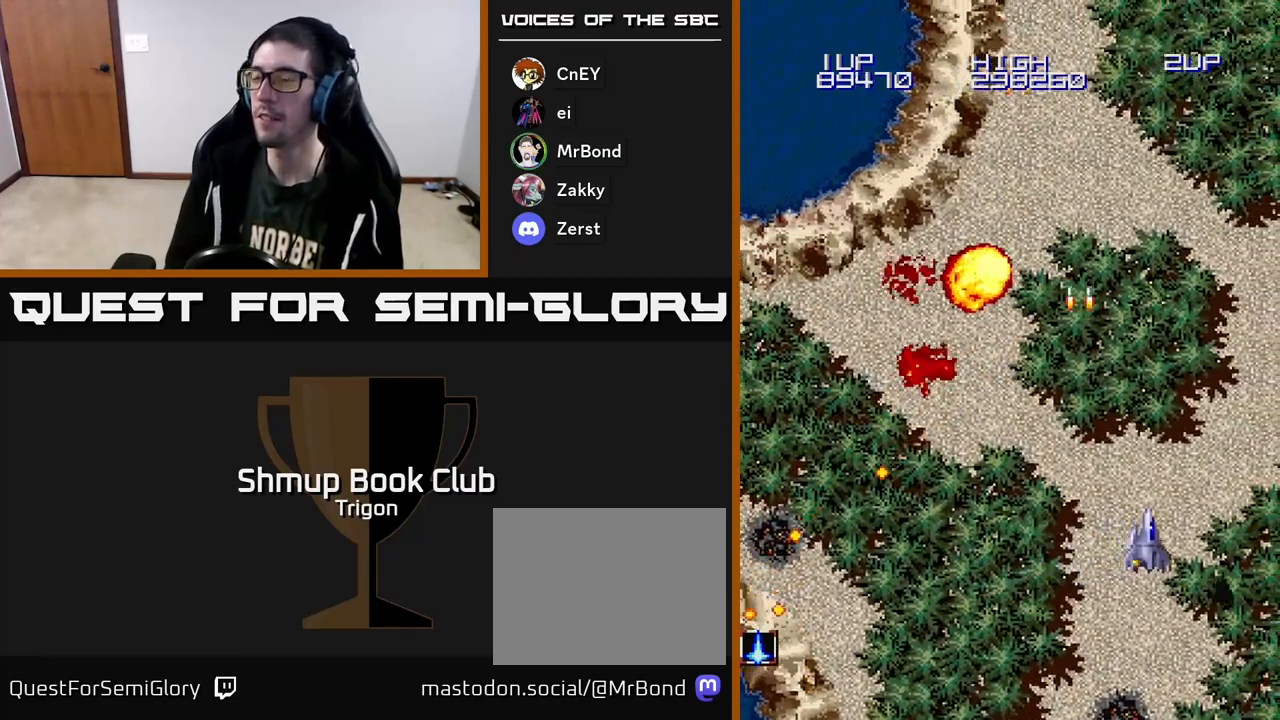
{"buttons": [], "right_stick": "center", "events": [[333, "DPAD_RIGHT", "up"]]}
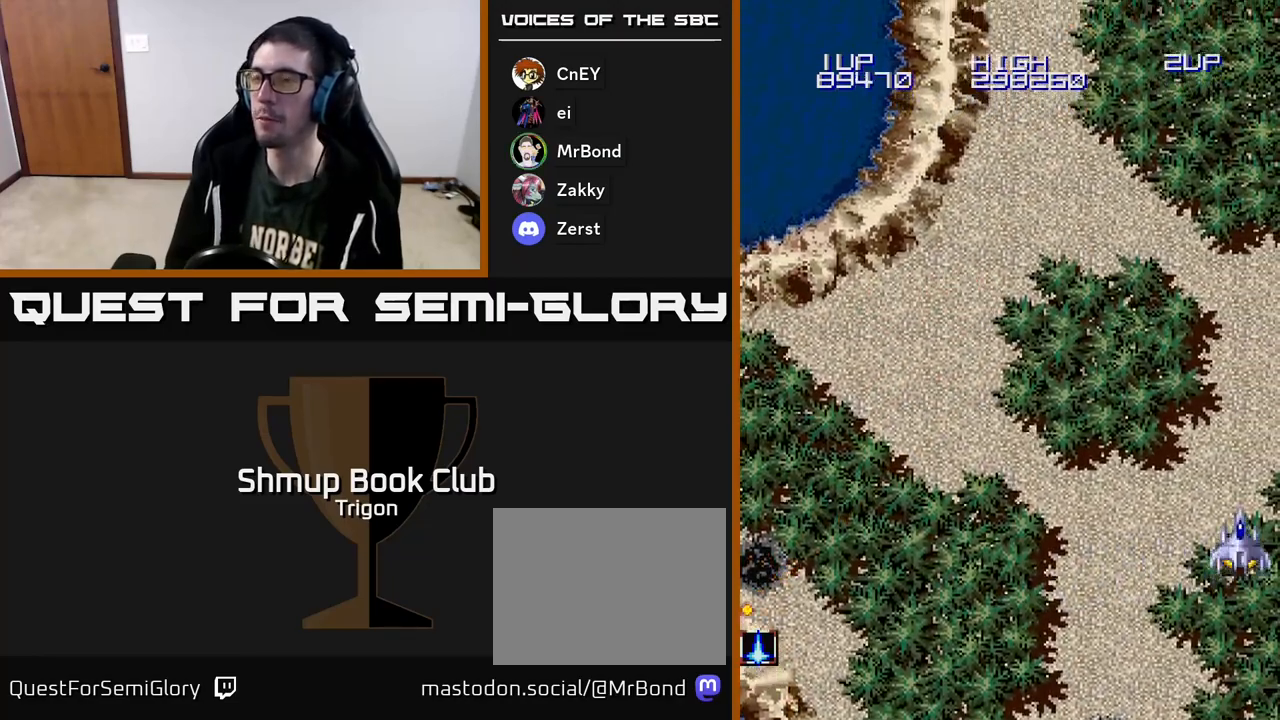
{"buttons": ["DPAD_UP", "DPAD_LEFT"], "right_stick": "center", "events": [[133, "DPAD_UP", "down"], [150, "DPAD_LEFT", "down"]]}
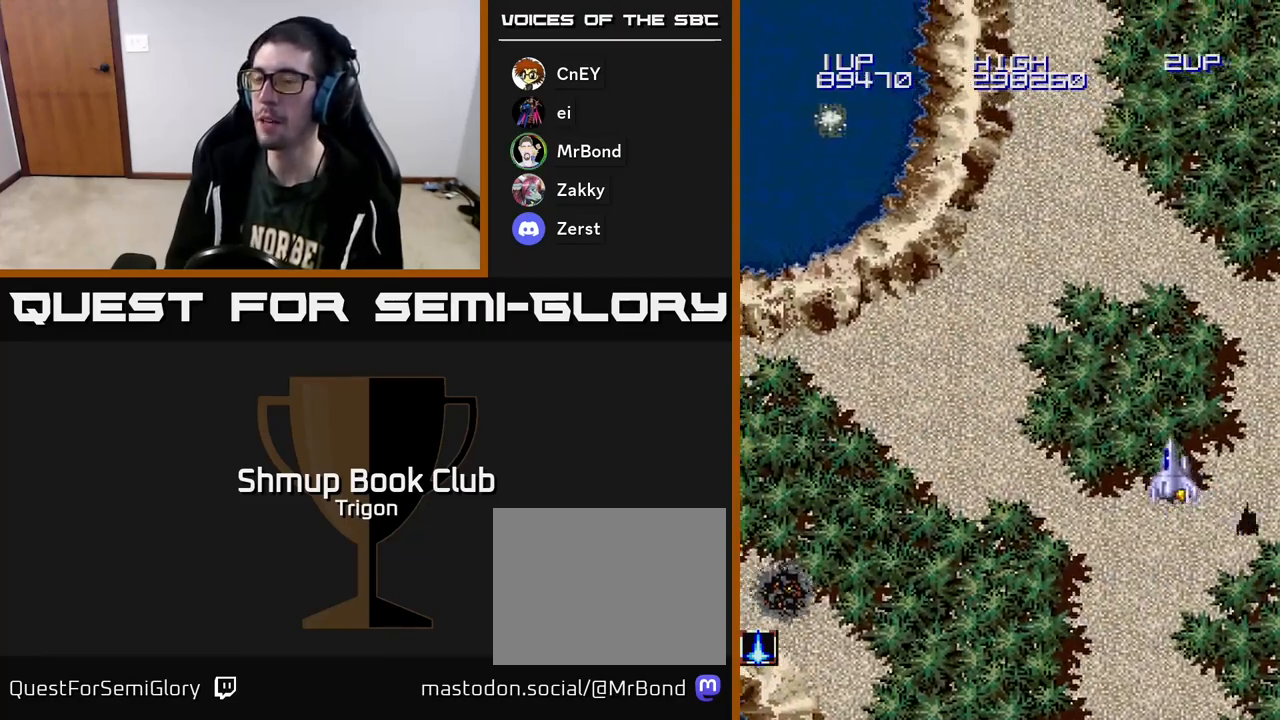
{"buttons": ["DPAD_UP", "DPAD_LEFT"], "right_stick": "center", "events": [[50, "DPAD_UP", "up"], [317, "DPAD_UP", "down"]]}
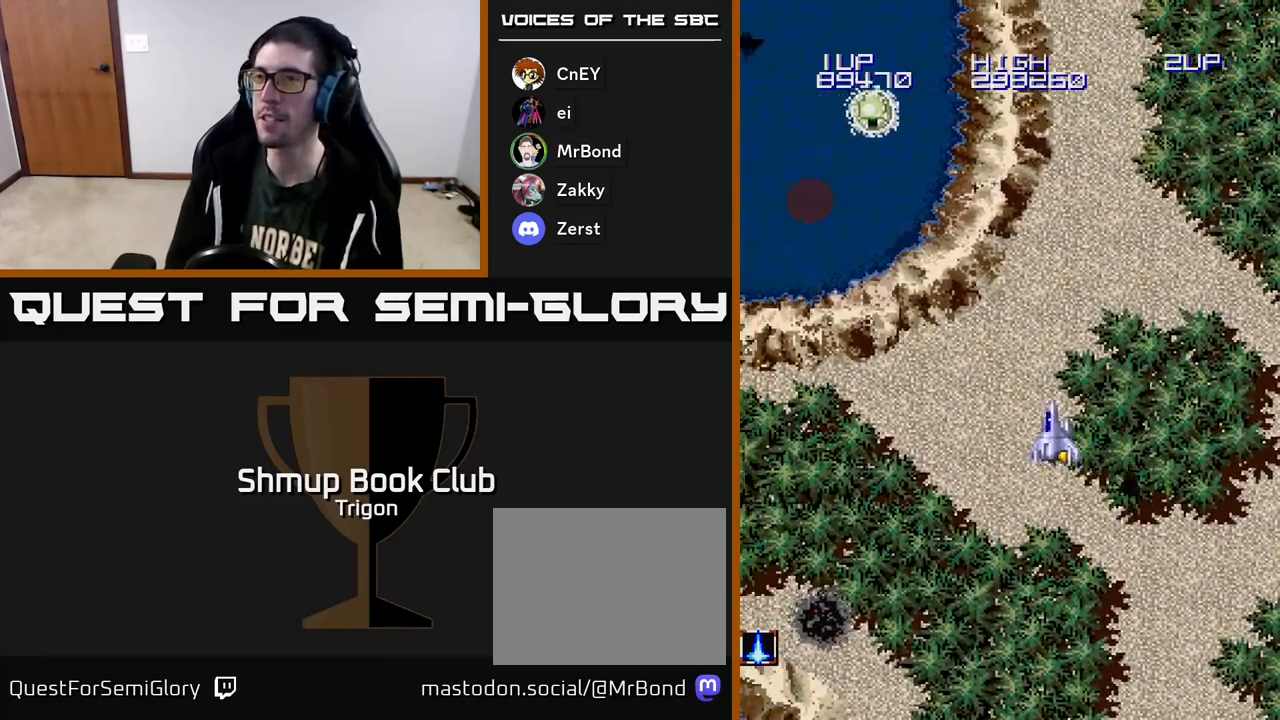
{"buttons": ["DPAD_LEFT"], "right_stick": "center", "events": [[67, "DPAD_UP", "up"]]}
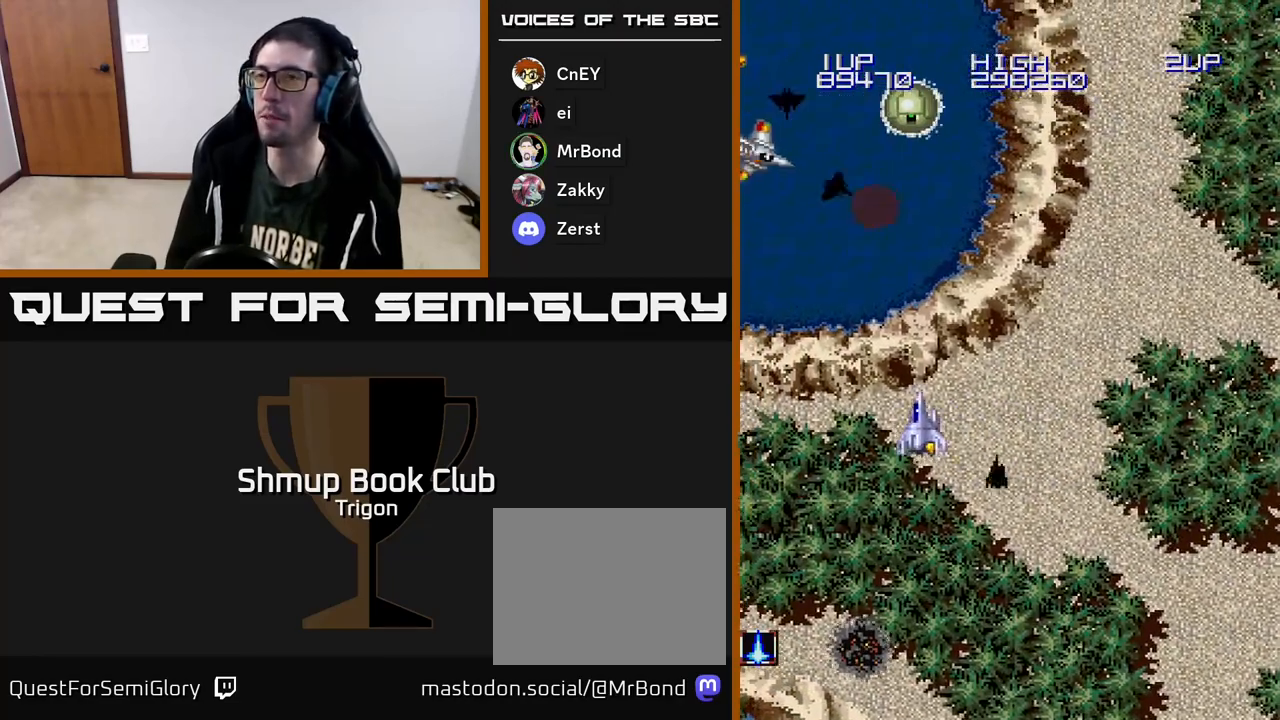
{"buttons": ["DPAD_DOWN"], "right_stick": "center", "events": [[50, "A", "down"], [50, "DPAD_UP", "down"], [83, "DPAD_LEFT", "up"], [133, "A", "up"], [150, "DPAD_UP", "up"], [200, "A", "down"], [250, "DPAD_DOWN", "down"], [283, "A", "up"], [367, "A", "down"], [450, "A", "up"]]}
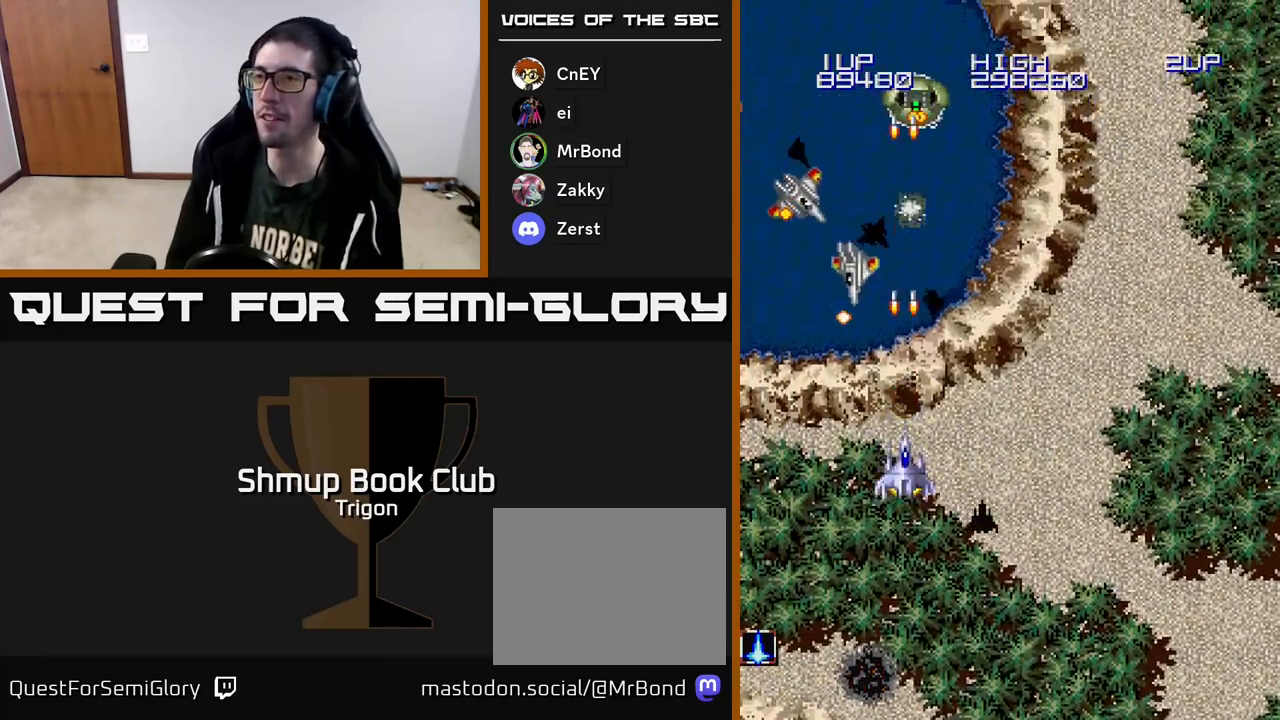
{"buttons": ["A", "DPAD_DOWN"], "right_stick": "center", "events": [[17, "A", "down"], [100, "A", "up"], [167, "A", "down"], [267, "A", "up"], [300, "DPAD_DOWN", "up"], [300, "DPAD_LEFT", "down"], [333, "A", "down"], [450, "A", "up"], [467, "DPAD_LEFT", "up"], [483, "DPAD_DOWN", "down"], [500, "A", "down"]]}
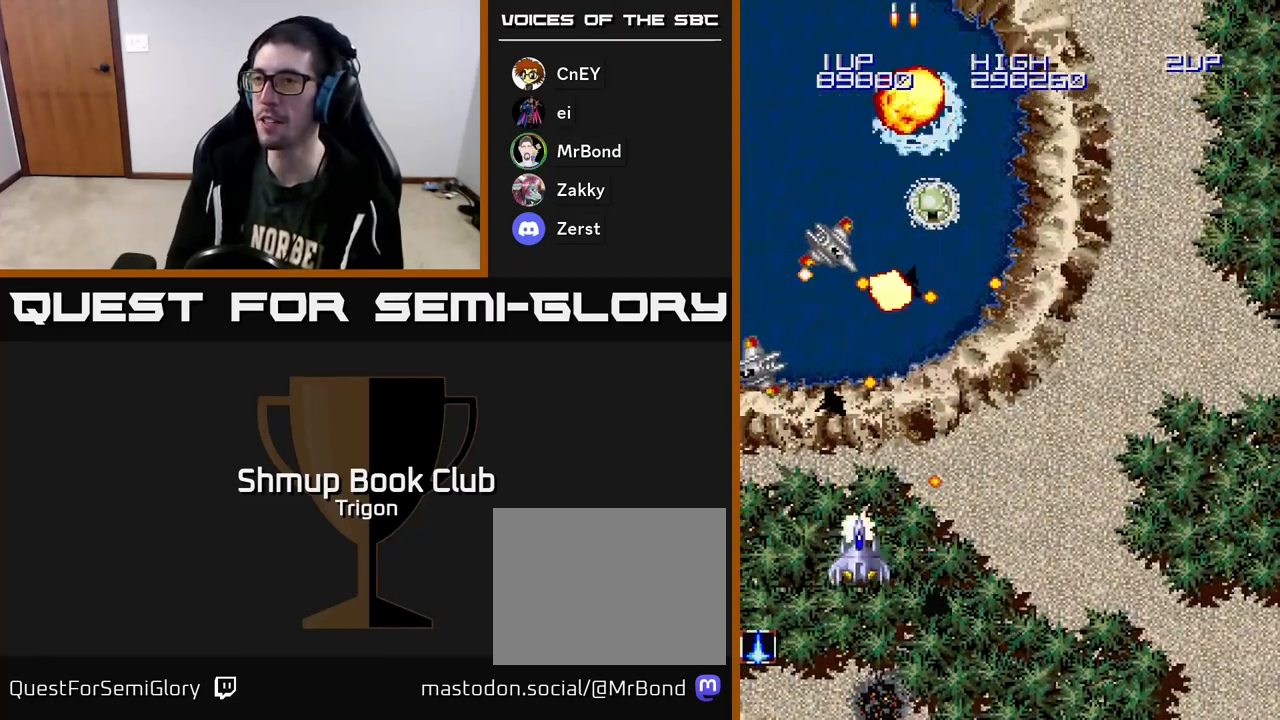
{"buttons": ["A", "DPAD_LEFT"], "right_stick": "center", "events": [[17, "DPAD_RIGHT", "down"], [117, "A", "up"], [117, "DPAD_RIGHT", "up"], [150, "DPAD_DOWN", "up"], [200, "A", "down"], [300, "A", "up"], [400, "A", "down"], [500, "DPAD_LEFT", "down"]]}
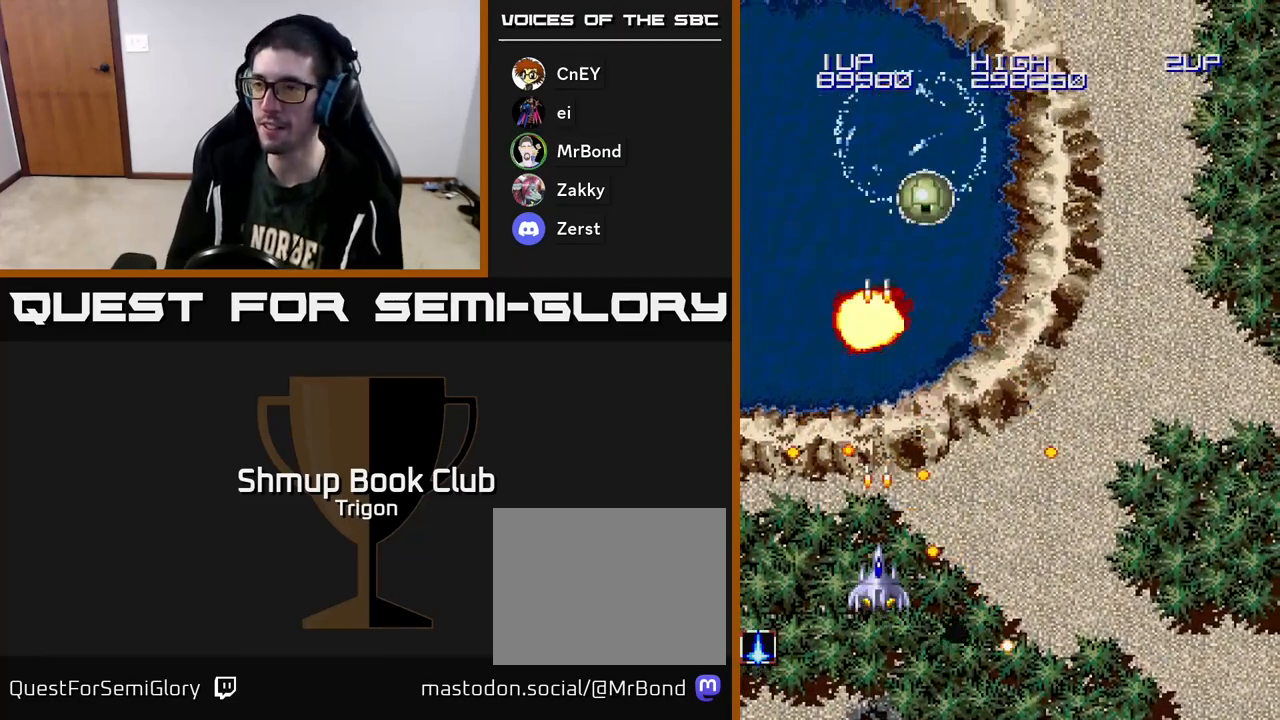
{"buttons": ["DPAD_UP", "DPAD_RIGHT"], "right_stick": "center", "events": [[17, "A", "up"], [133, "DPAD_LEFT", "up"], [217, "A", "down"], [333, "A", "up"], [333, "DPAD_UP", "down"], [350, "DPAD_LEFT", "down"], [417, "DPAD_LEFT", "up"], [450, "DPAD_RIGHT", "down"]]}
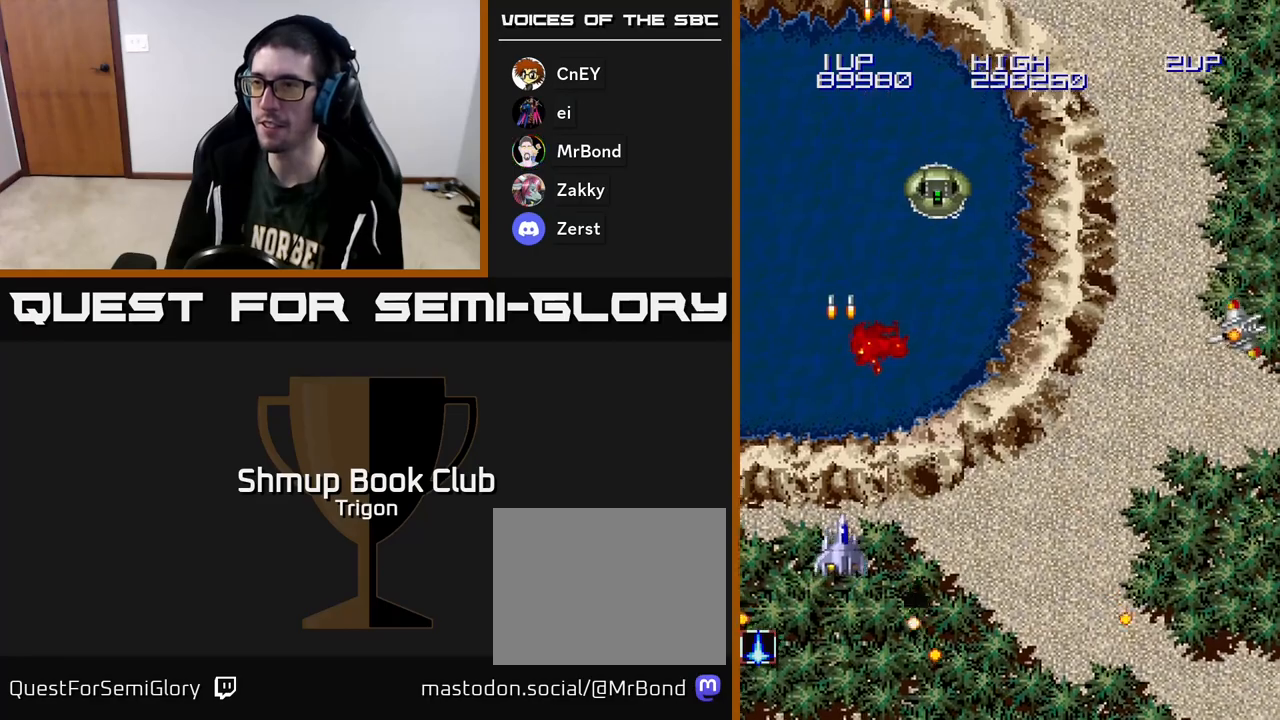
{"buttons": ["A", "DPAD_DOWN", "DPAD_RIGHT"], "right_stick": "center", "events": [[17, "DPAD_UP", "up"], [233, "A", "down"], [300, "A", "up"], [300, "DPAD_DOWN", "down"], [300, "DPAD_RIGHT", "up"], [350, "A", "down"], [433, "A", "up"], [467, "A", "down"], [500, "DPAD_RIGHT", "down"]]}
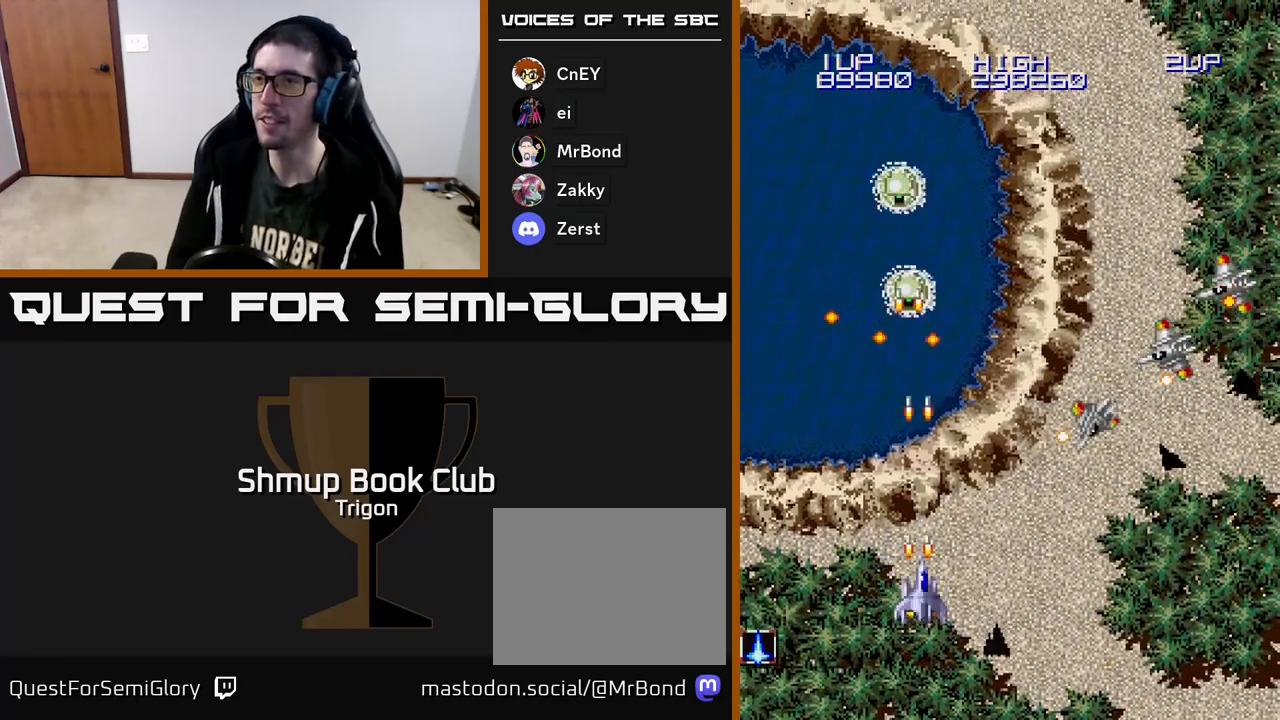
{"buttons": ["A", "DPAD_DOWN"], "right_stick": "center", "events": [[17, "DPAD_DOWN", "up"], [50, "A", "up"], [183, "A", "down"], [183, "DPAD_DOWN", "down"], [267, "A", "up"], [333, "A", "down"], [383, "DPAD_RIGHT", "up"], [417, "A", "up"], [450, "DPAD_LEFT", "down"], [483, "A", "down"], [500, "DPAD_LEFT", "up"]]}
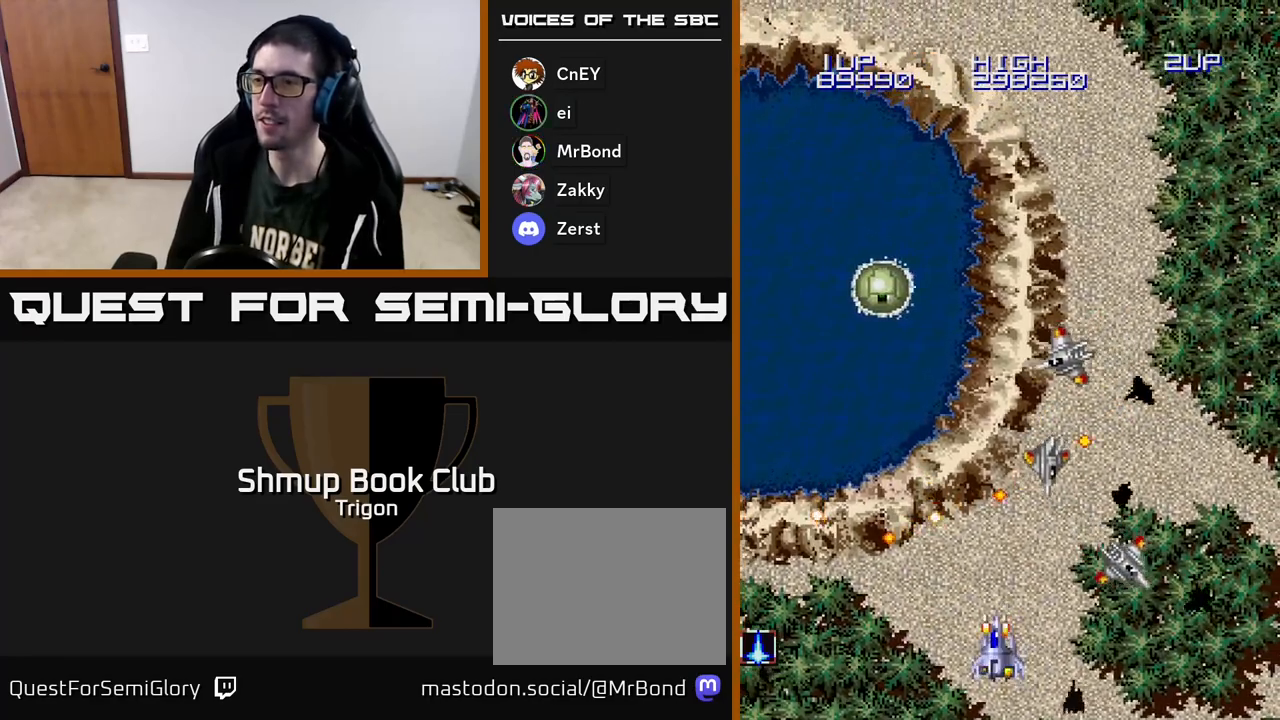
{"buttons": ["A", "DPAD_RIGHT"], "right_stick": "center", "events": [[33, "DPAD_DOWN", "up"], [33, "DPAD_RIGHT", "down"], [67, "A", "up"], [133, "A", "down"], [217, "A", "up"], [250, "DPAD_RIGHT", "up"], [283, "A", "down"], [383, "A", "up"], [450, "DPAD_RIGHT", "down"], [467, "A", "down"]]}
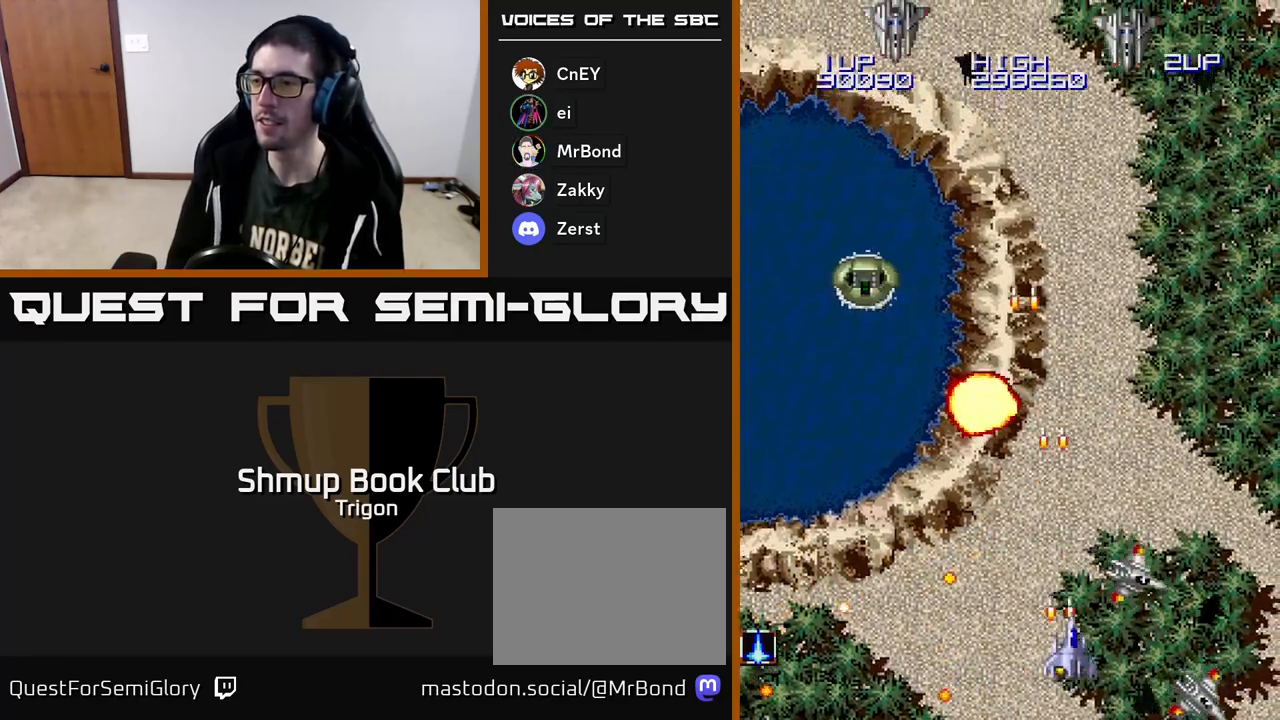
{"buttons": ["A", "DPAD_LEFT"], "right_stick": "center", "events": [[33, "A", "up"], [50, "DPAD_RIGHT", "up"], [83, "DPAD_LEFT", "down"], [267, "DPAD_UP", "down"], [283, "A", "down"], [350, "A", "up"], [433, "A", "down"], [500, "DPAD_UP", "up"]]}
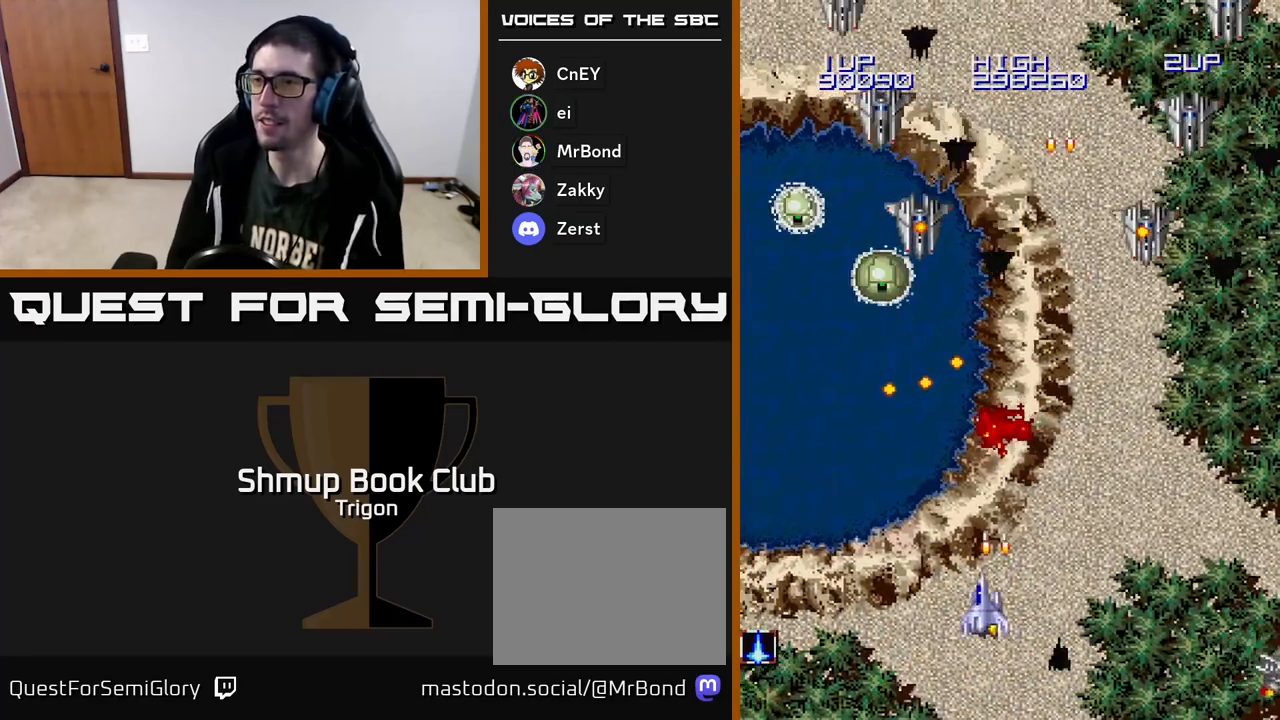
{"buttons": ["DPAD_LEFT"], "right_stick": "center", "events": [[17, "A", "up"], [100, "A", "down"], [100, "DPAD_UP", "down"], [183, "A", "up"], [250, "A", "down"], [300, "DPAD_UP", "up"], [333, "A", "up"], [417, "A", "down"], [483, "A", "up"]]}